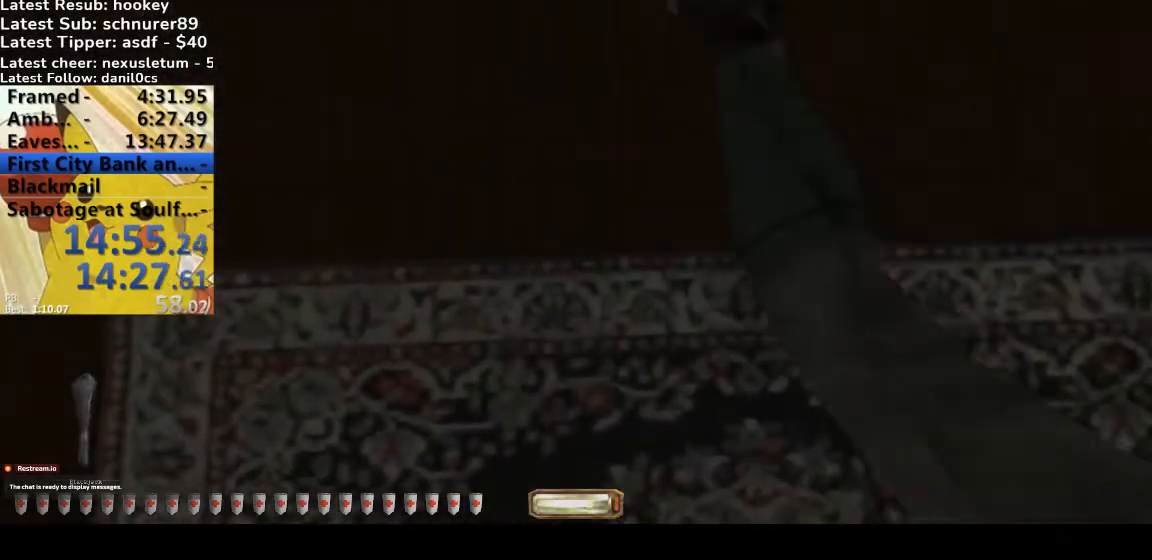
Gameplay with keyboard; each line is a JSON object with the keys held at the frame after it. "events" lists presses ("down") and releases ("up") of ".", "/", "0", "1", "2", "3", "4", "5", "6", "7", "8", "9", "a", "alt_l", "alt_r", "b", "backspace", "c", "caps_lock", "comma", "ctrl_l", "ctrl_r", "d", "down", "e", "equals", "escape", "f", "f1", "f10", "f11", "f12", "f2", "f3", "f4", "f5", "f6", "f7", "f8", "f9", "g", "h", "i", "j", "k", "l", "lbracket", "left", "m", "minus", "n", "o", "p", "q", "quote", "r", "rbracket", "return", "right", "s", "semicolon", "shift_l", "shift_r", "space", "super", "t", "tab", "tilde", "u", "up", "v", "w", "x", "y" and "z" between this image and that frame as [ms after this image, input, new state], when the widget could be followed in between. No other keys are recorded. Mouse input is not recorded.
{"keys": ["a", "w"], "events": [[133, "q", "down"], [133, "space", "down"], [333, "q", "up"], [333, "v", "up"], [367, "space", "up"], [400, "a", "down"]]}
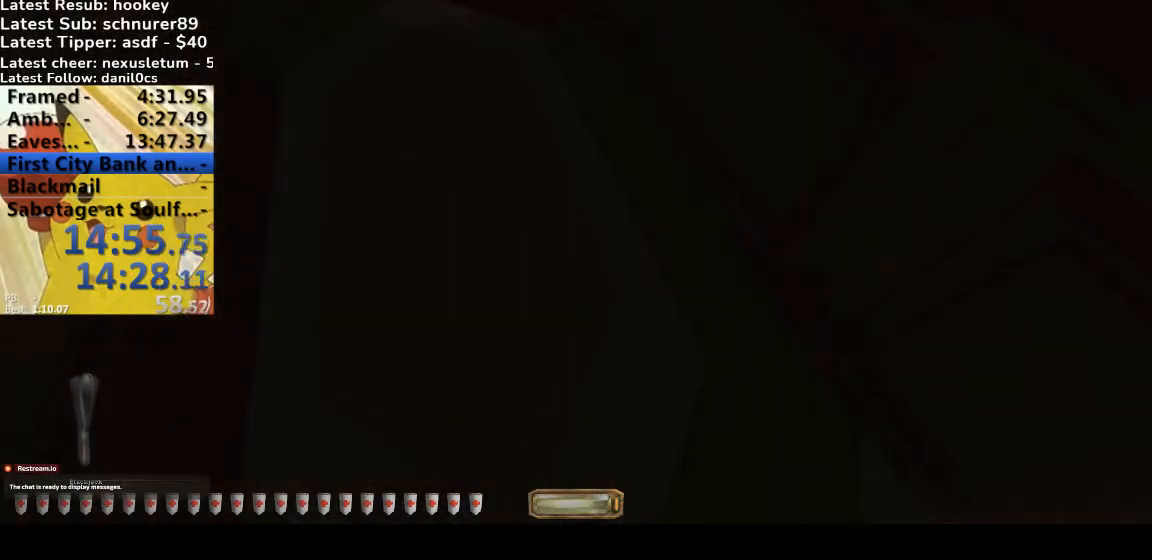
{"keys": ["v", "w"], "events": [[67, "a", "up"], [200, "v", "down"]]}
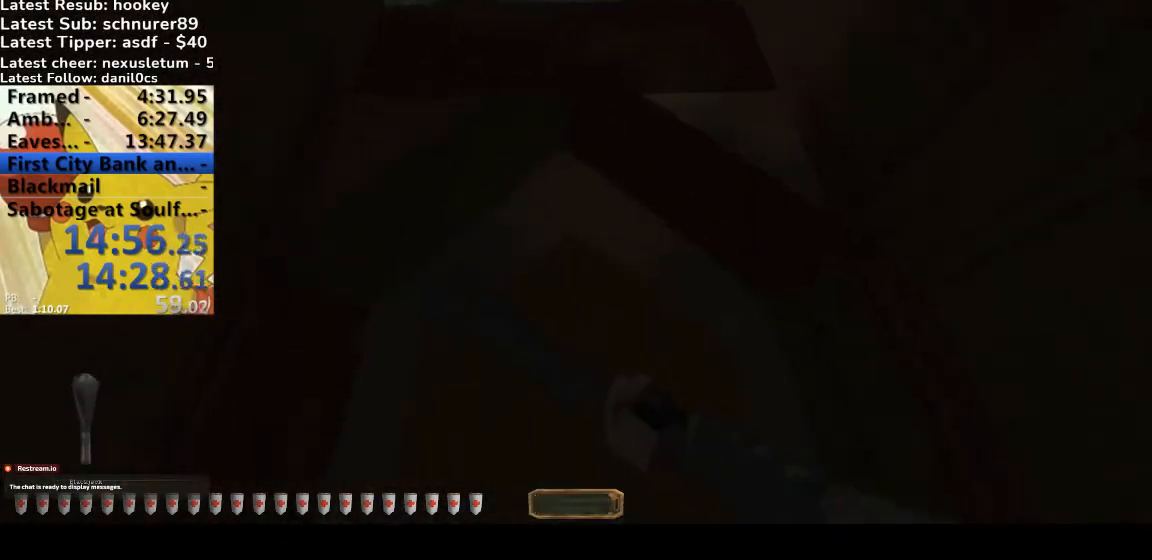
{"keys": ["v", "w"], "events": [[33, "q", "down"], [33, "space", "down"], [200, "q", "up"], [200, "space", "up"], [200, "v", "up"], [300, "v", "down"]]}
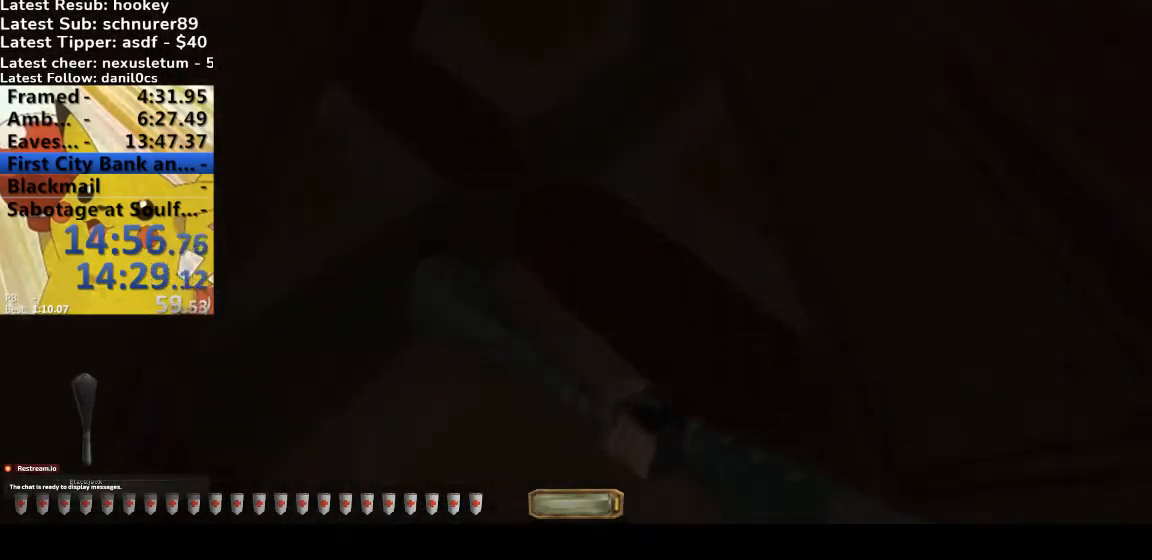
{"keys": ["d", "w"], "events": [[67, "q", "down"], [67, "space", "down"], [267, "q", "up"], [267, "space", "up"], [300, "v", "up"], [467, "d", "down"]]}
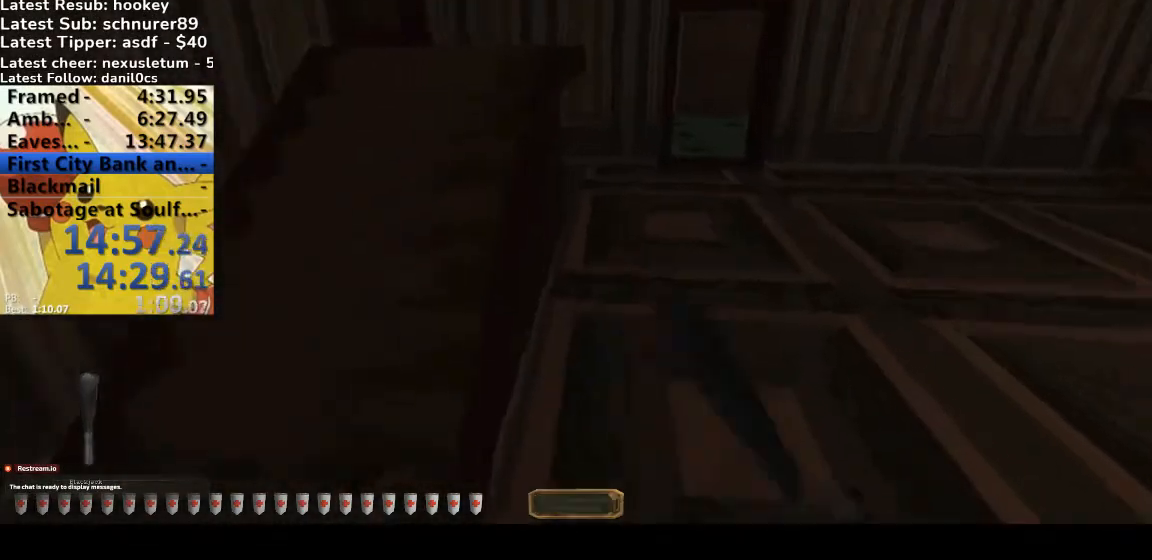
{"keys": ["d", "g", "w"], "events": [[500, "g", "down"]]}
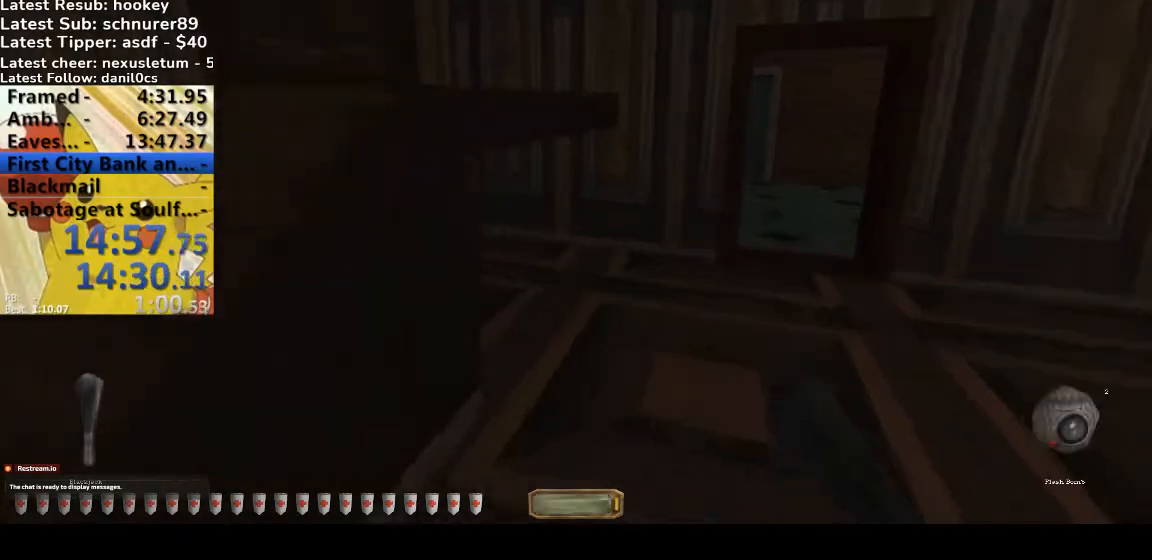
{"keys": ["d", "w"], "events": [[167, "g", "up"]]}
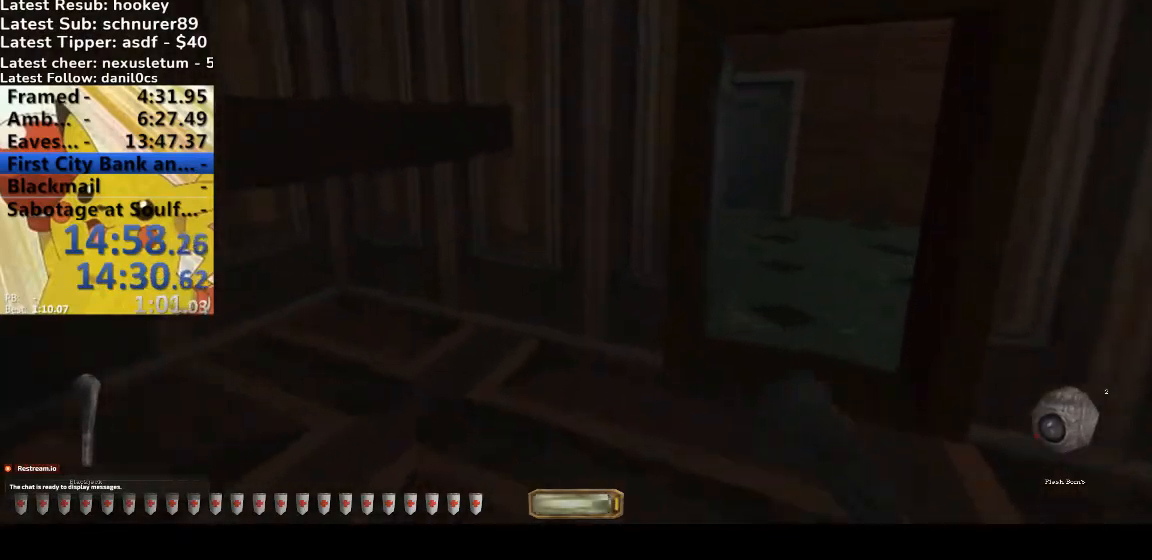
{"keys": ["d", "w"], "events": []}
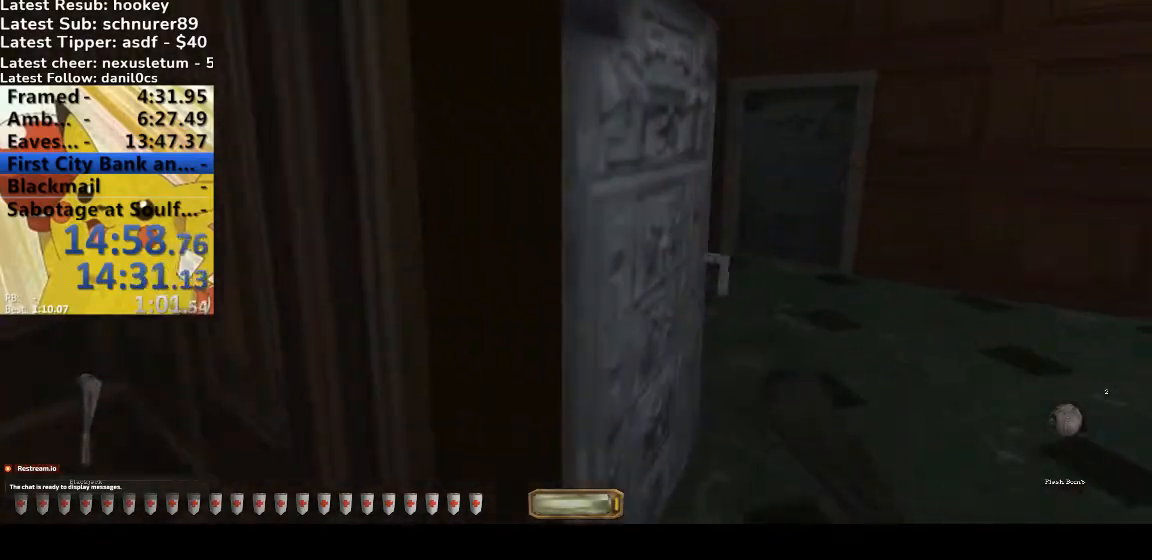
{"keys": ["d", "w"], "events": [[133, "b", "down"], [233, "b", "up"]]}
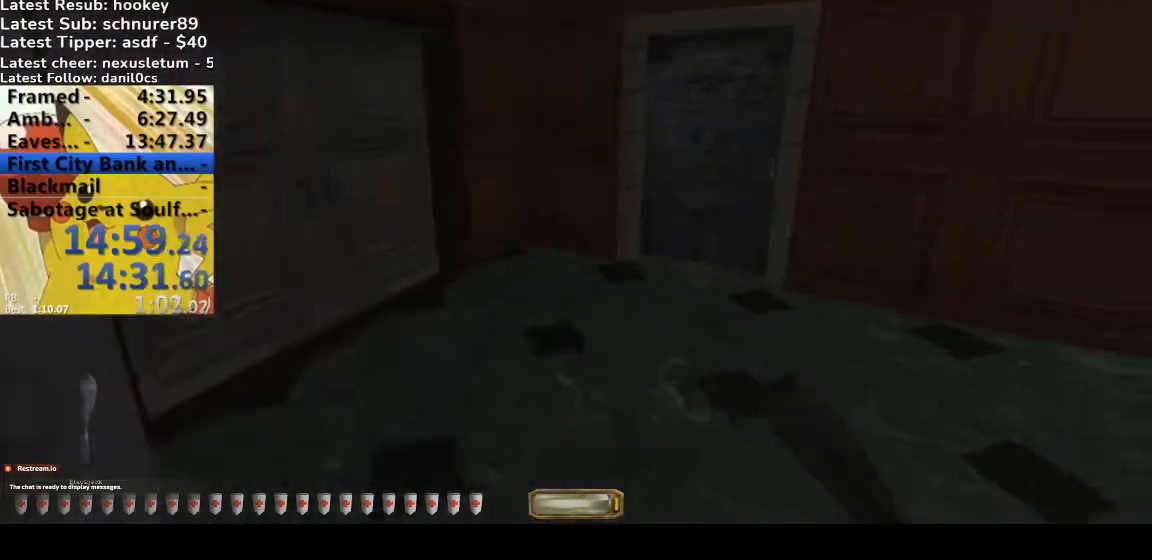
{"keys": ["d", "w"], "events": [[67, "v", "down"], [300, "v", "up"]]}
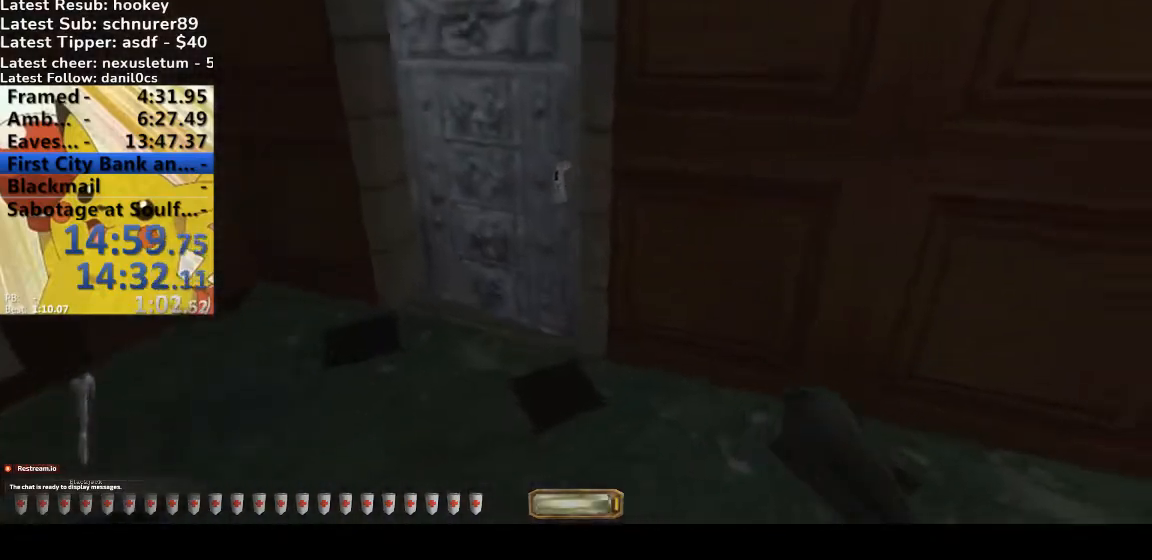
{"keys": ["a", "w"], "events": [[233, "a", "down"], [233, "d", "up"]]}
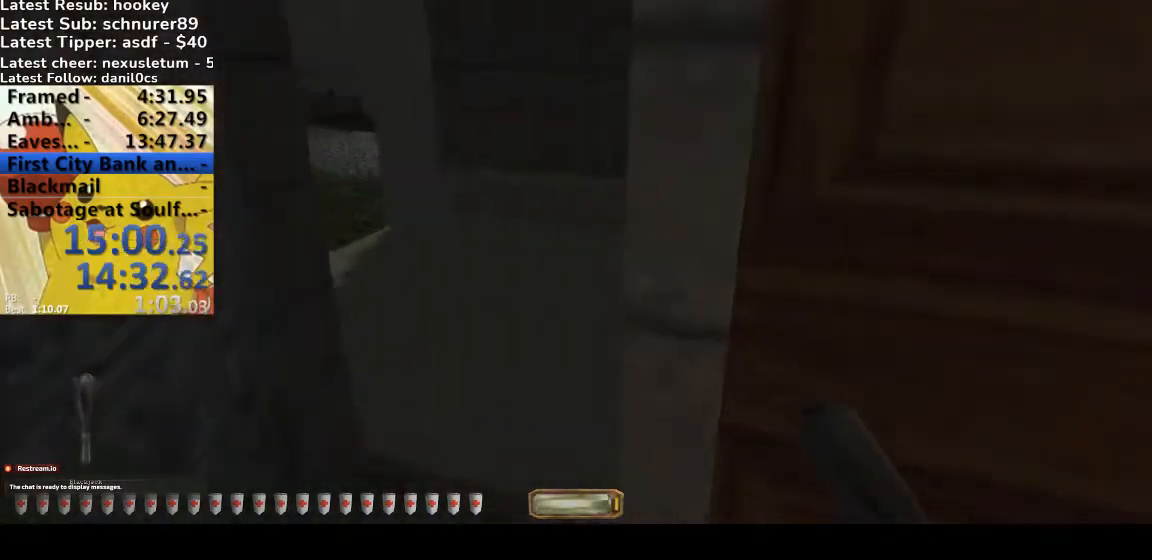
{"keys": ["a", "w"], "events": []}
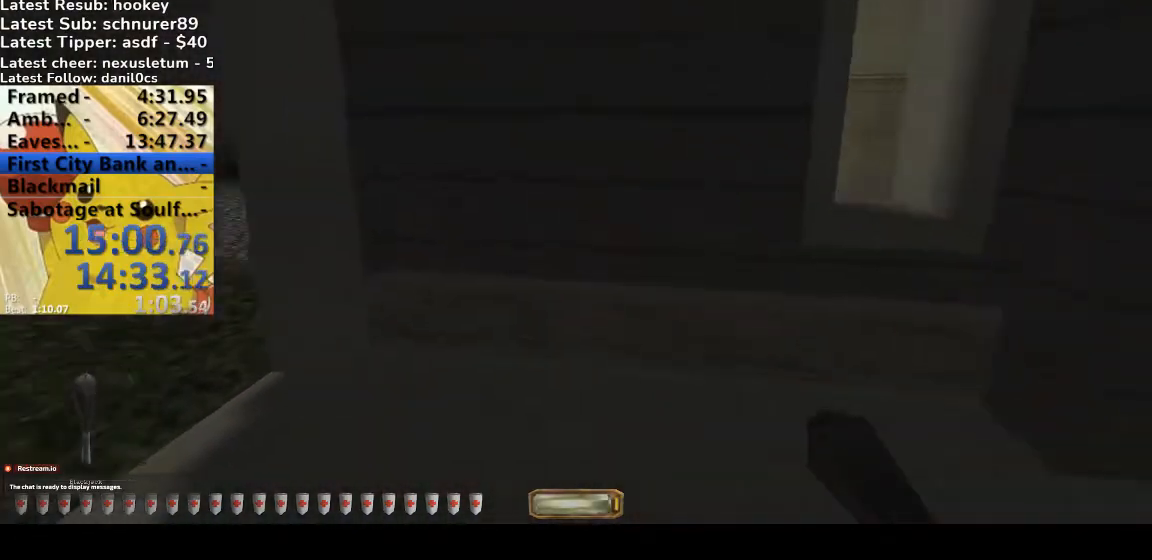
{"keys": ["a", "w"], "events": []}
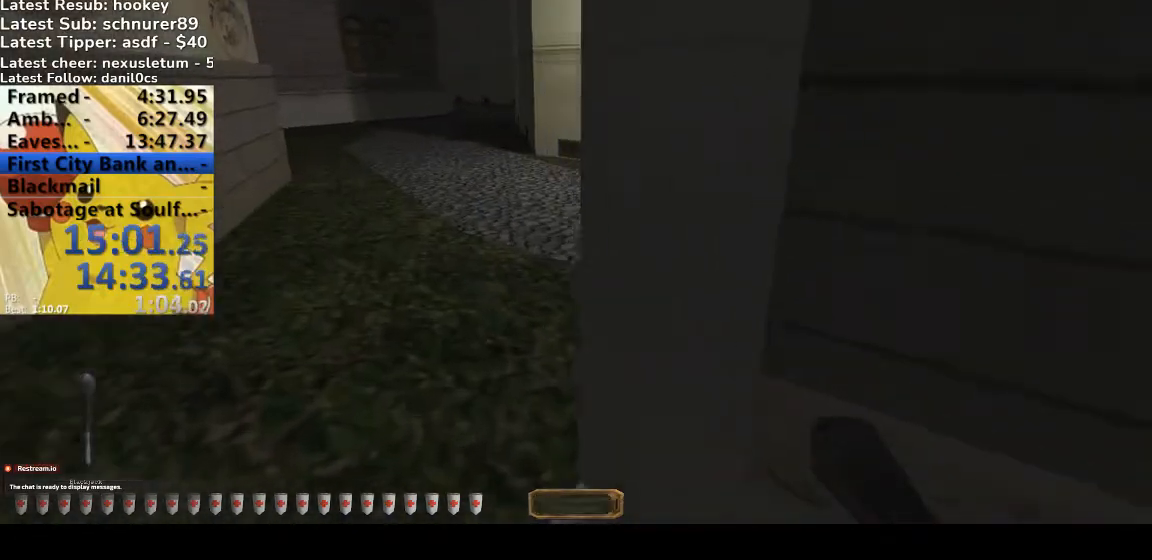
{"keys": ["w"]}
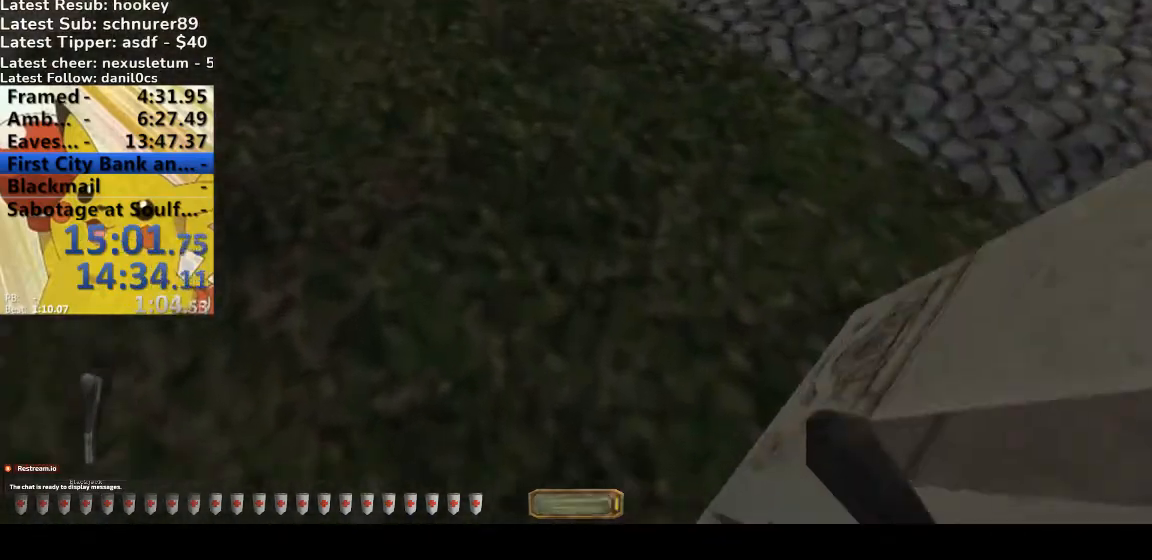
{"keys": ["v", "w"], "events": [[100, "v", "down"]]}
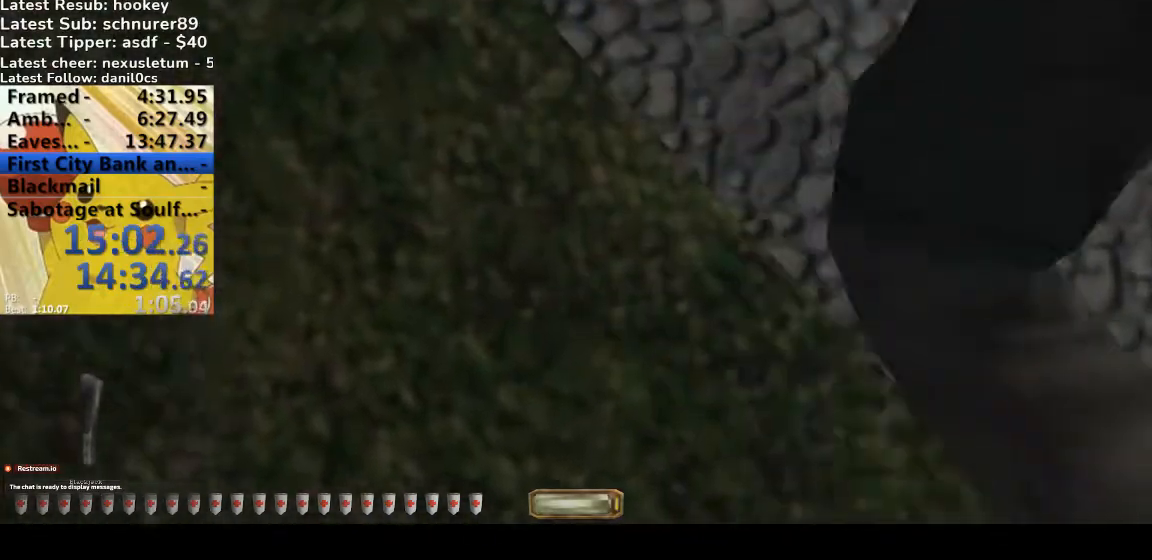
{"keys": ["q", "space", "v", "w"], "events": [[300, "q", "down"], [300, "space", "down"]]}
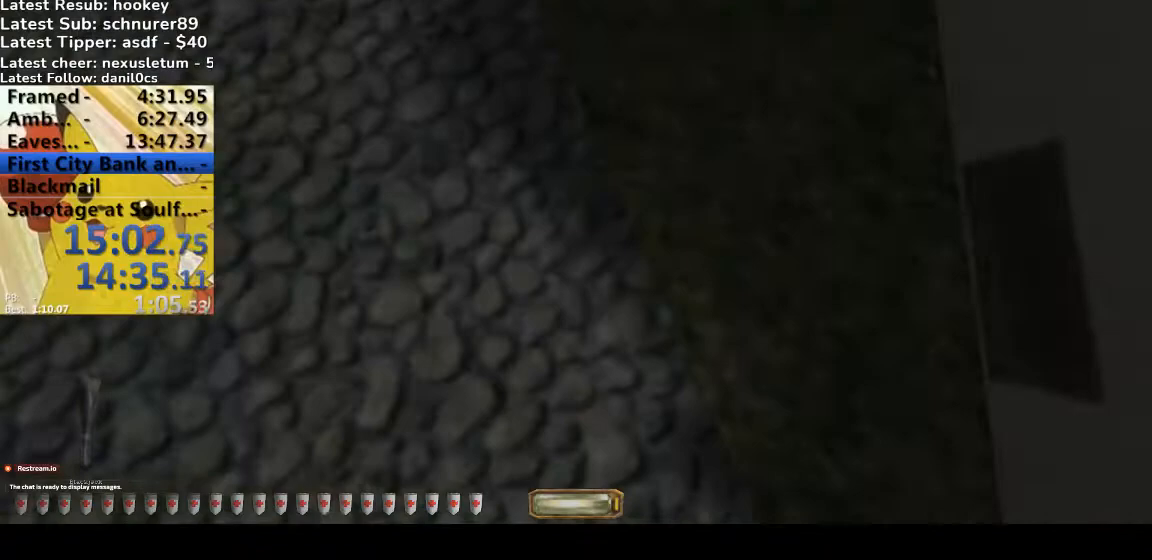
{"keys": ["v", "w"], "events": [[33, "q", "up"], [33, "space", "up"], [33, "v", "up"], [133, "v", "down"]]}
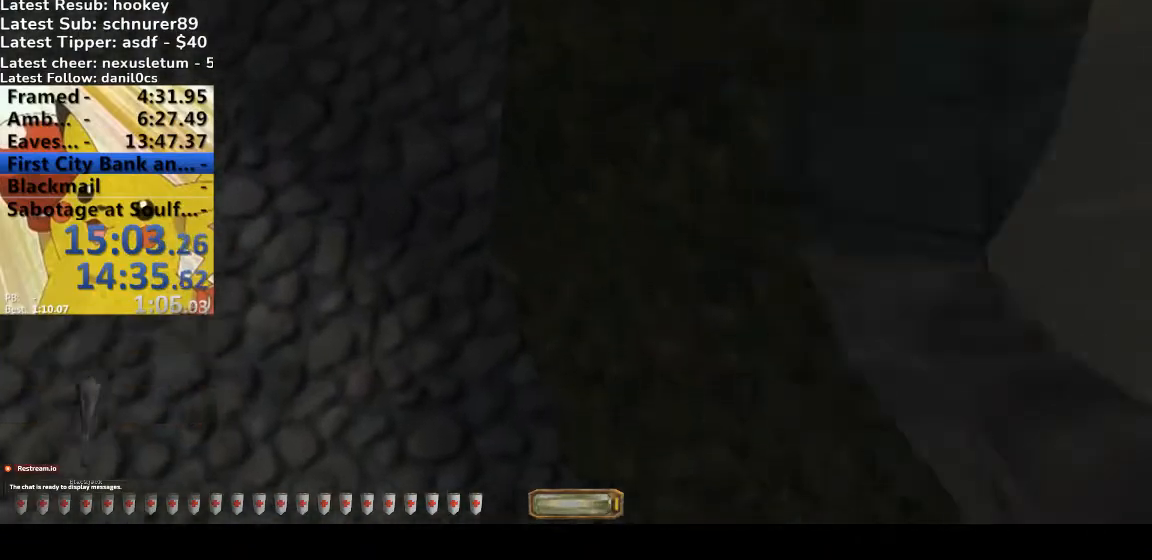
{"keys": ["q", "space", "v", "w"], "events": [[367, "q", "down"], [367, "space", "down"]]}
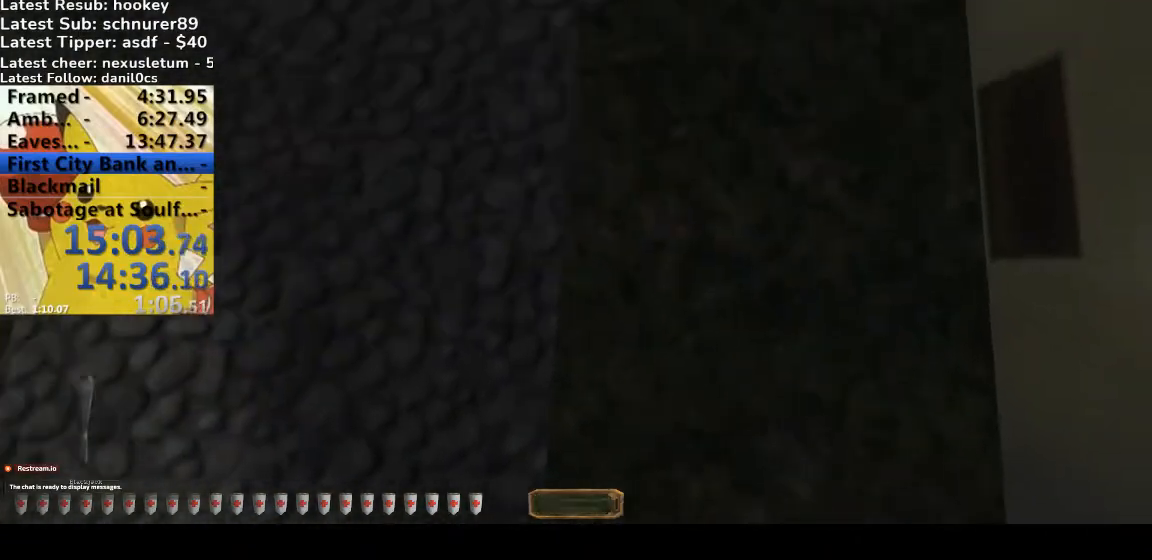
{"keys": ["a", "w"], "events": [[100, "q", "up"], [100, "space", "up"], [100, "v", "up"], [433, "a", "down"]]}
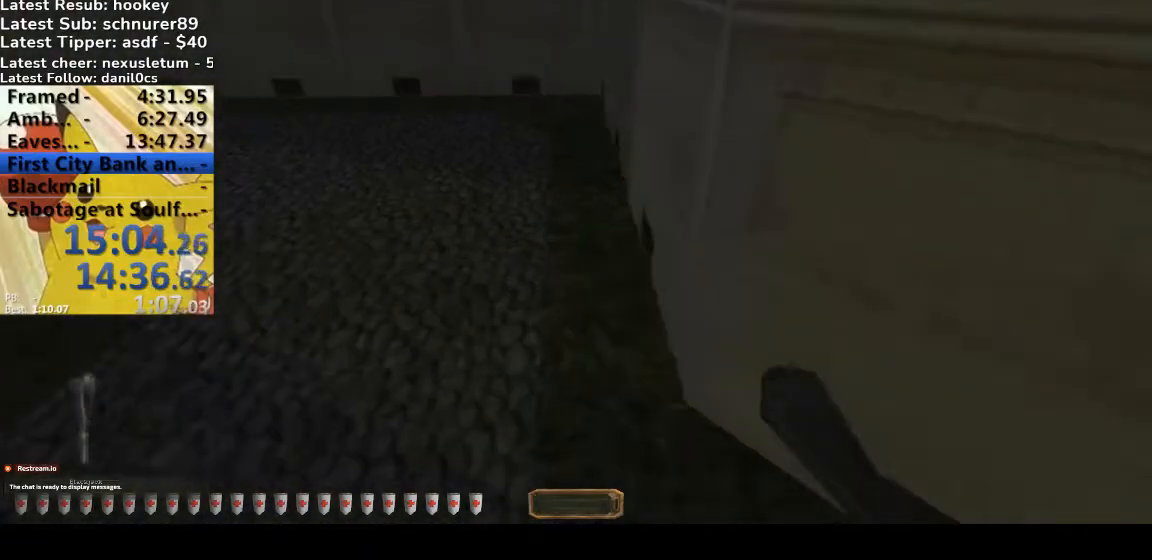
{"keys": ["a"], "events": [[500, "w", "up"]]}
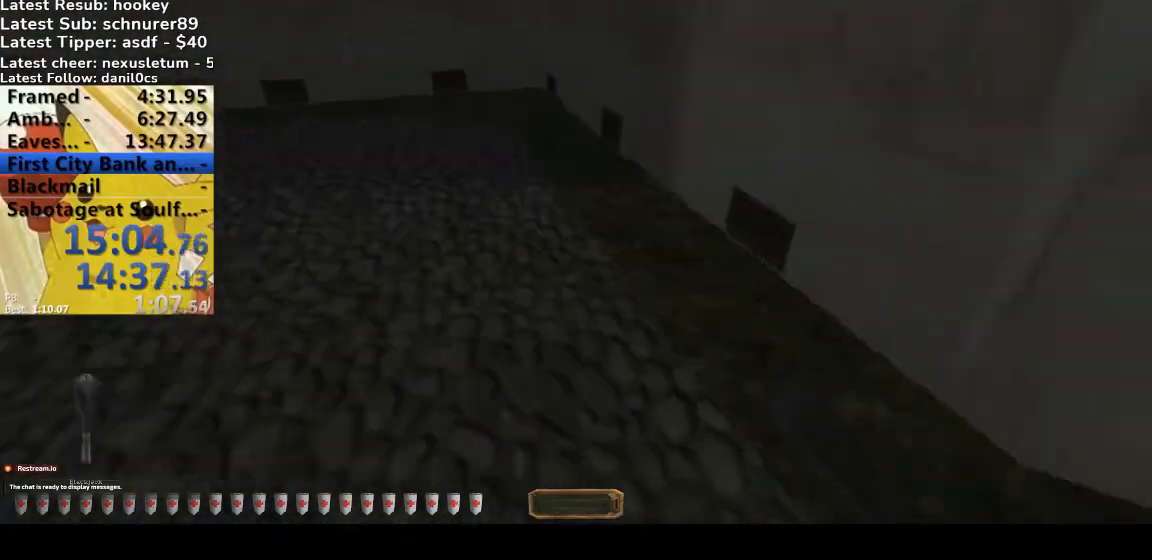
{"keys": [], "events": [[67, "a", "up"]]}
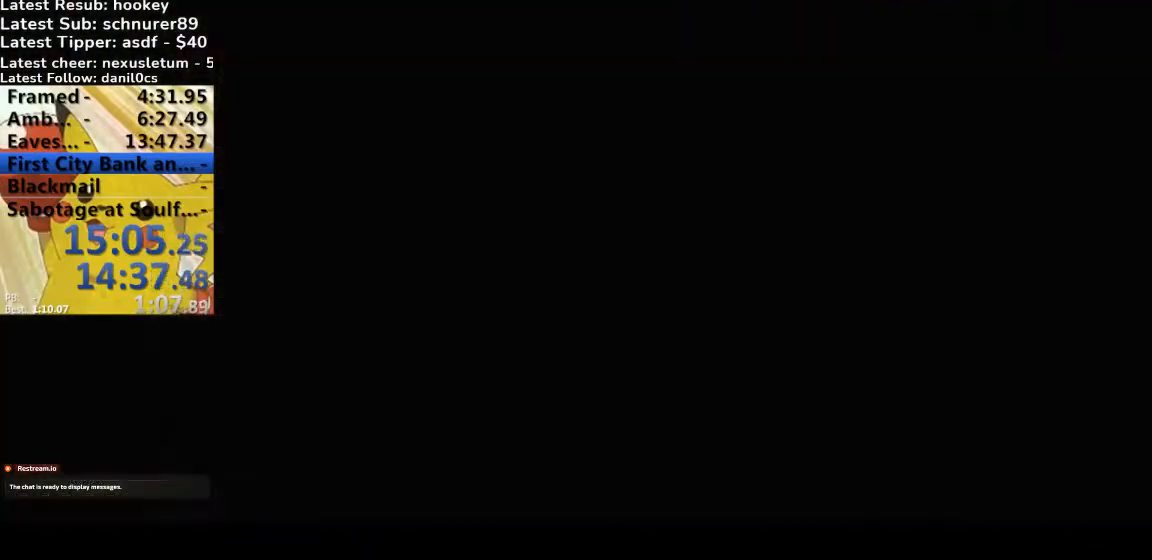
{"keys": [], "events": []}
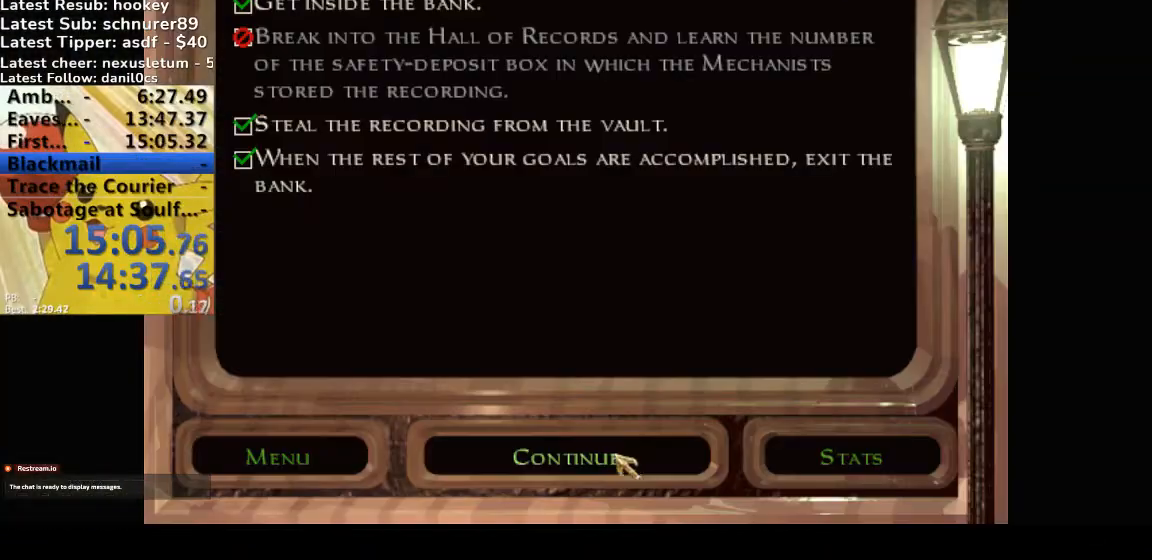
{"keys": [], "events": []}
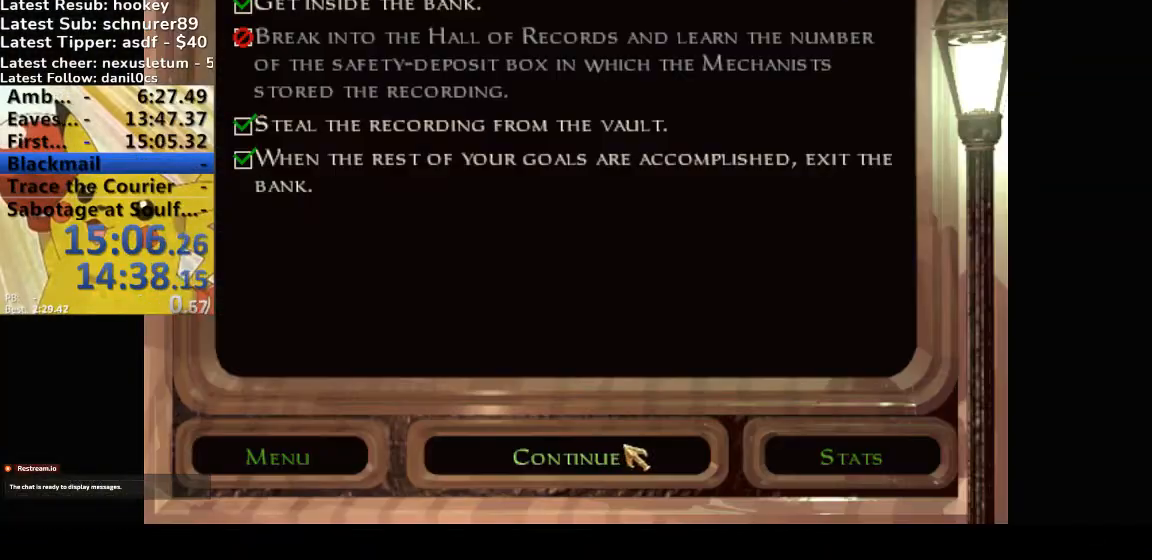
{"keys": [], "events": []}